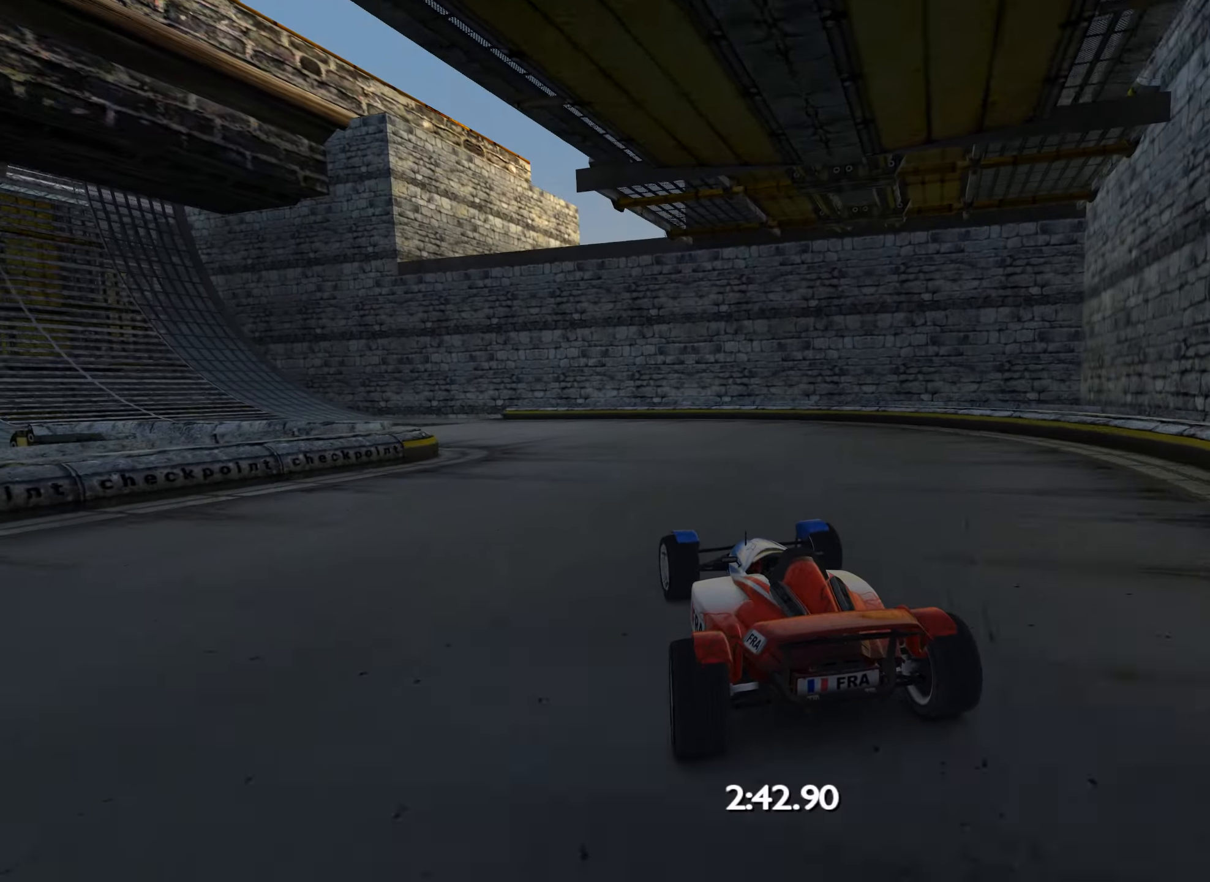
Gameplay with keyboard; each line is a JSON object with the keys held at the frame after it. "events" lists presses ("down") and releases ("up") of "down", "left", "right" and "up" between this image and that frame as [ms after this image, input, new state], when the widget could be followed in between. No other keys are recorded. Mouse input is not recorded.
{"keys": ["left", "up"], "events": []}
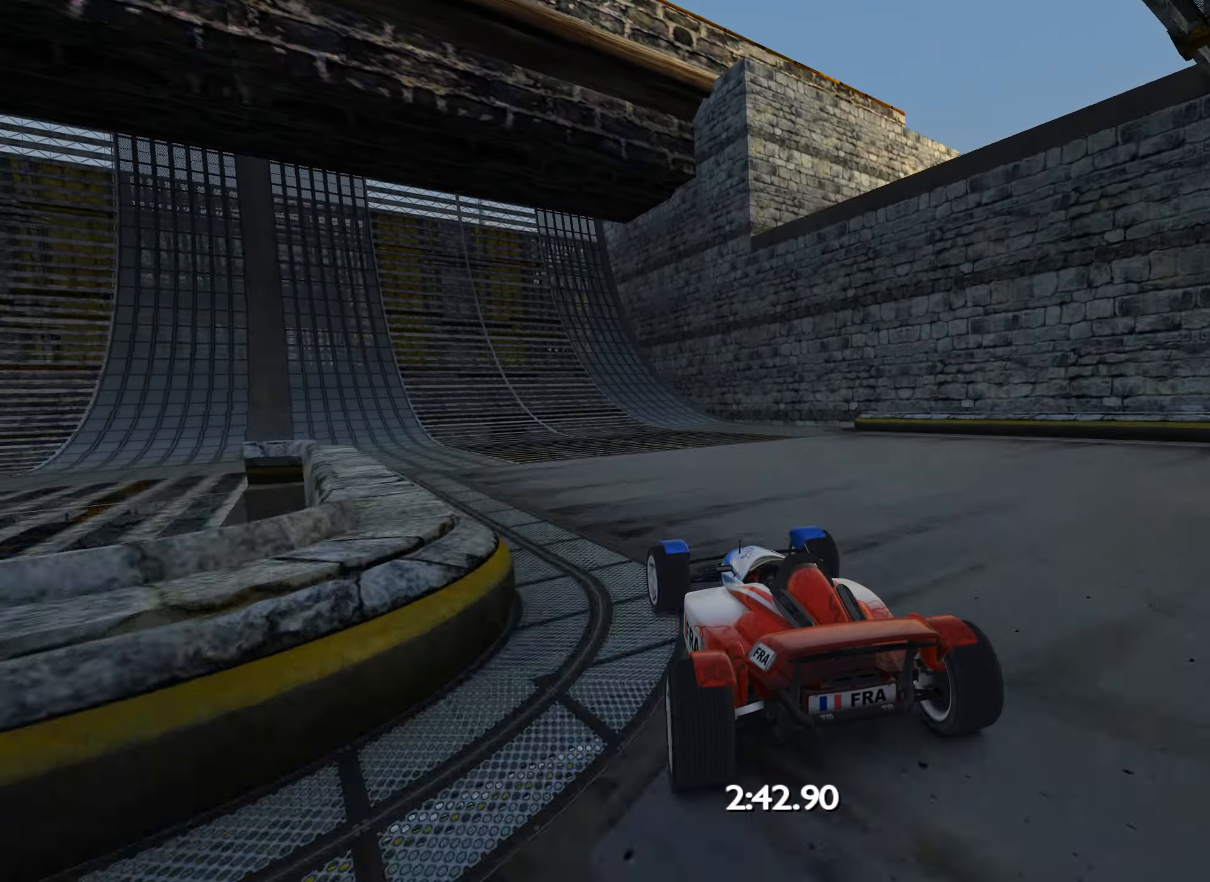
{"keys": ["left", "up"], "events": []}
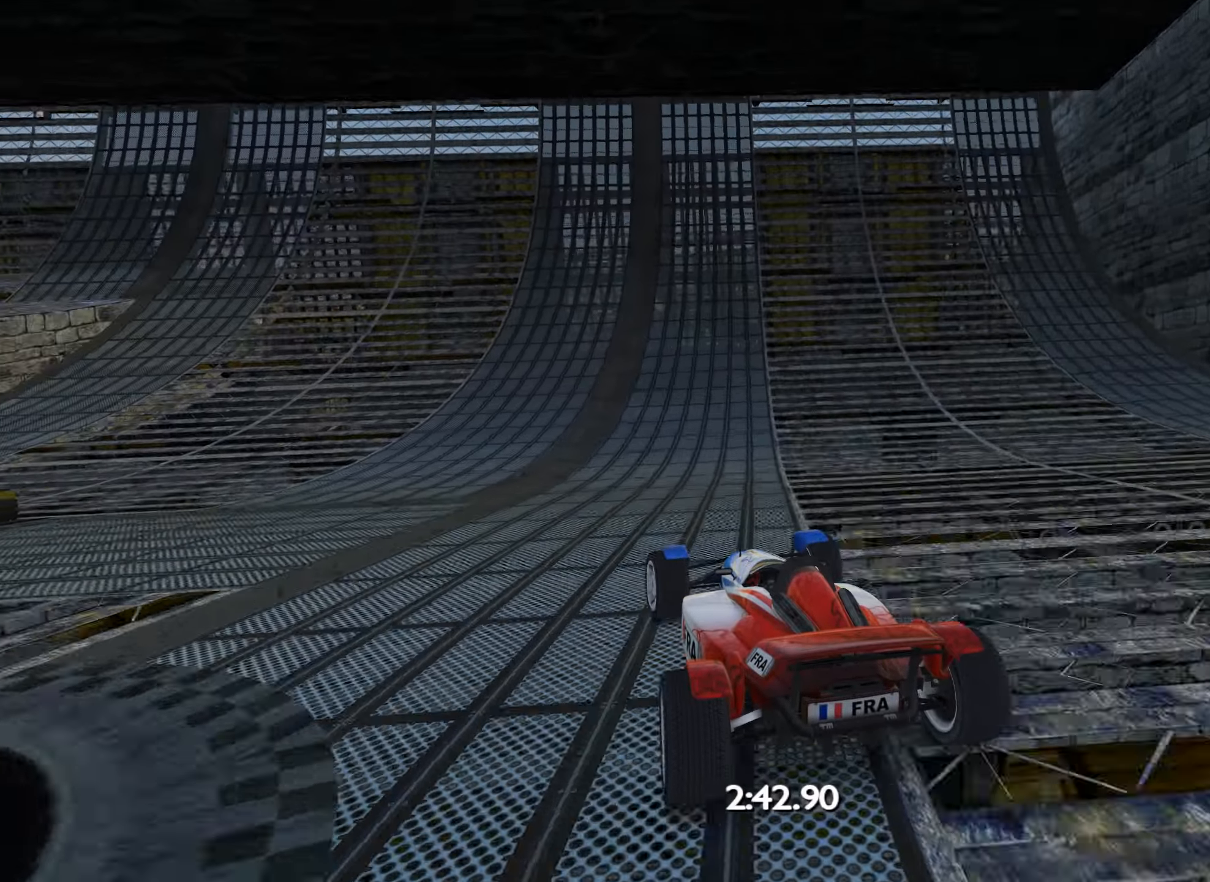
{"keys": ["down", "left", "up"], "events": [[66, "left", "up"], [100, "down", "down"], [116, "left", "down"]]}
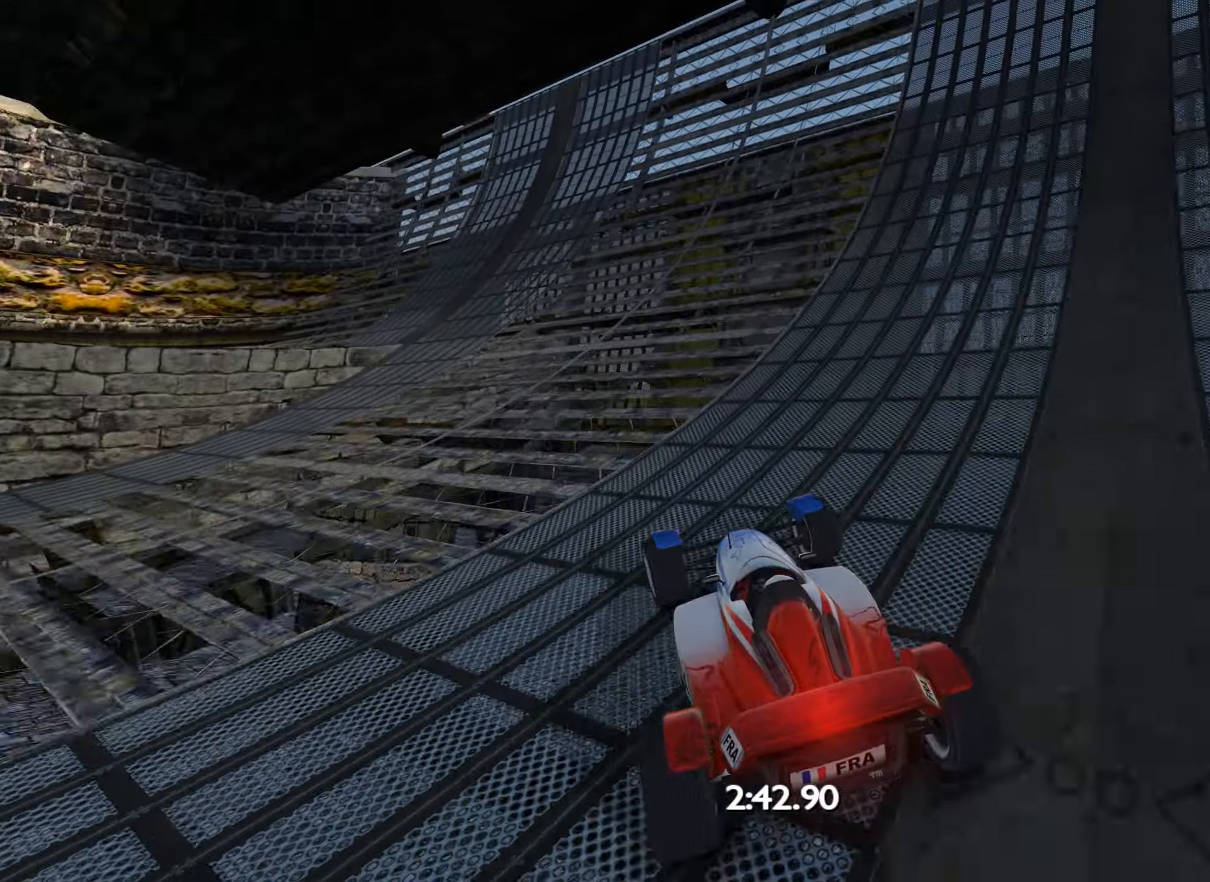
{"keys": ["down", "left"], "events": [[300, "up", "up"], [400, "up", "down"], [483, "up", "up"]]}
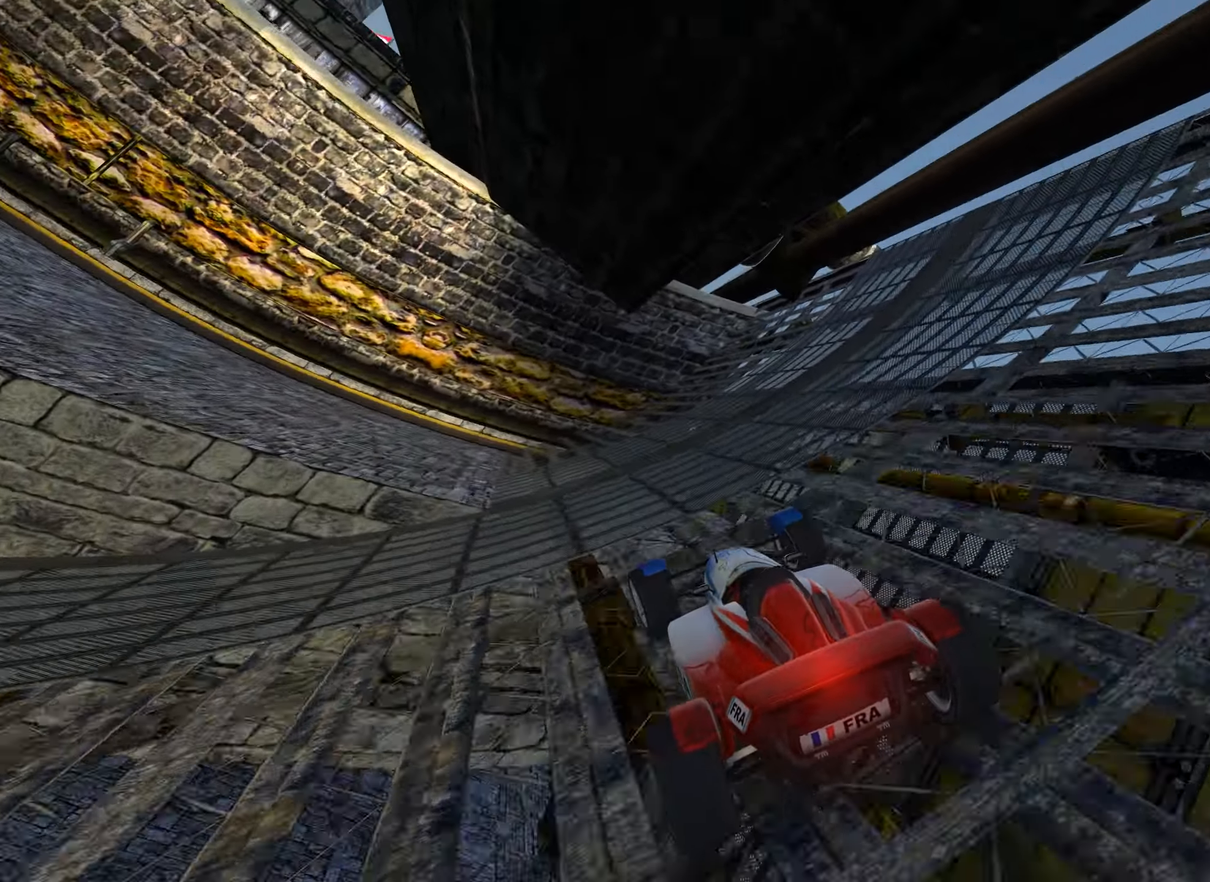
{"keys": ["up"], "events": [[33, "down", "up"], [300, "up", "down"], [416, "left", "up"]]}
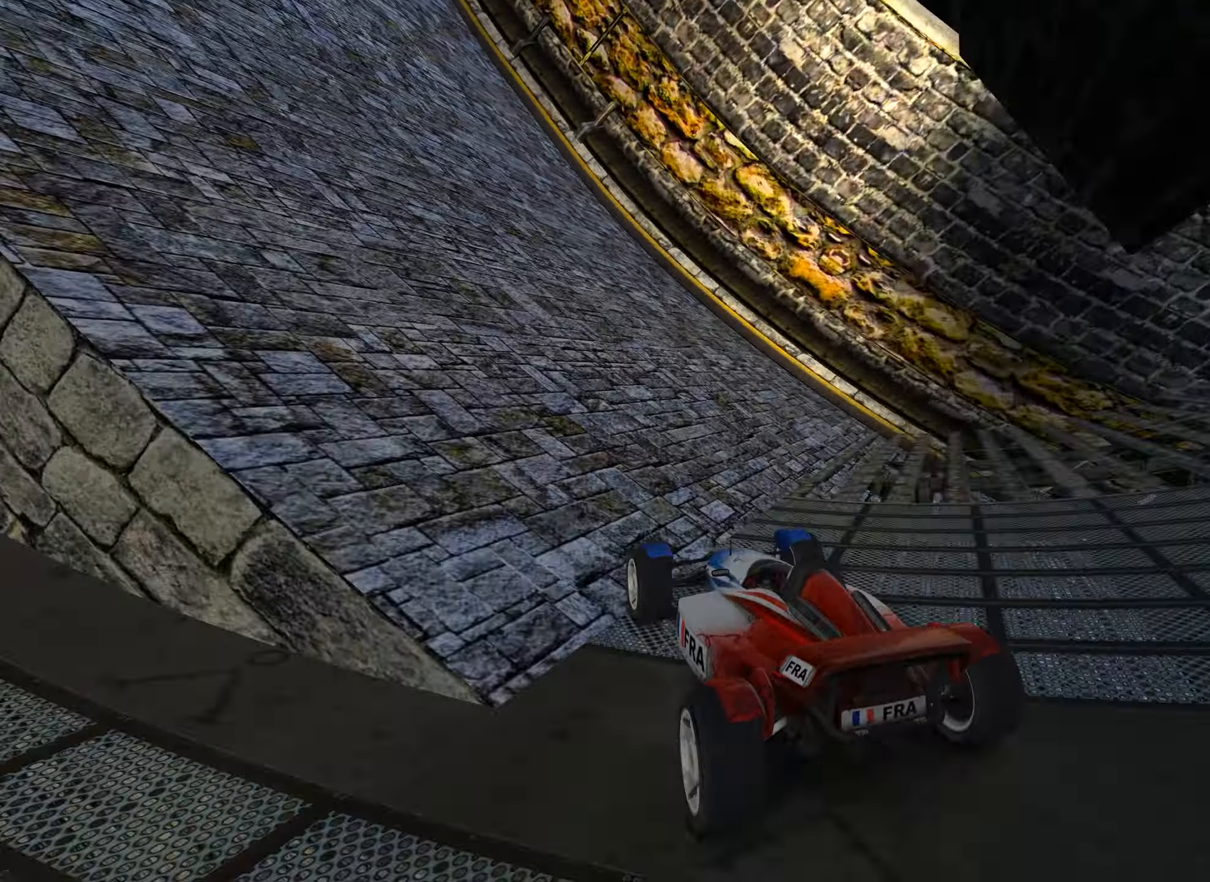
{"keys": ["up"], "events": [[66, "left", "down"], [200, "left", "up"], [266, "left", "down"], [450, "left", "up"]]}
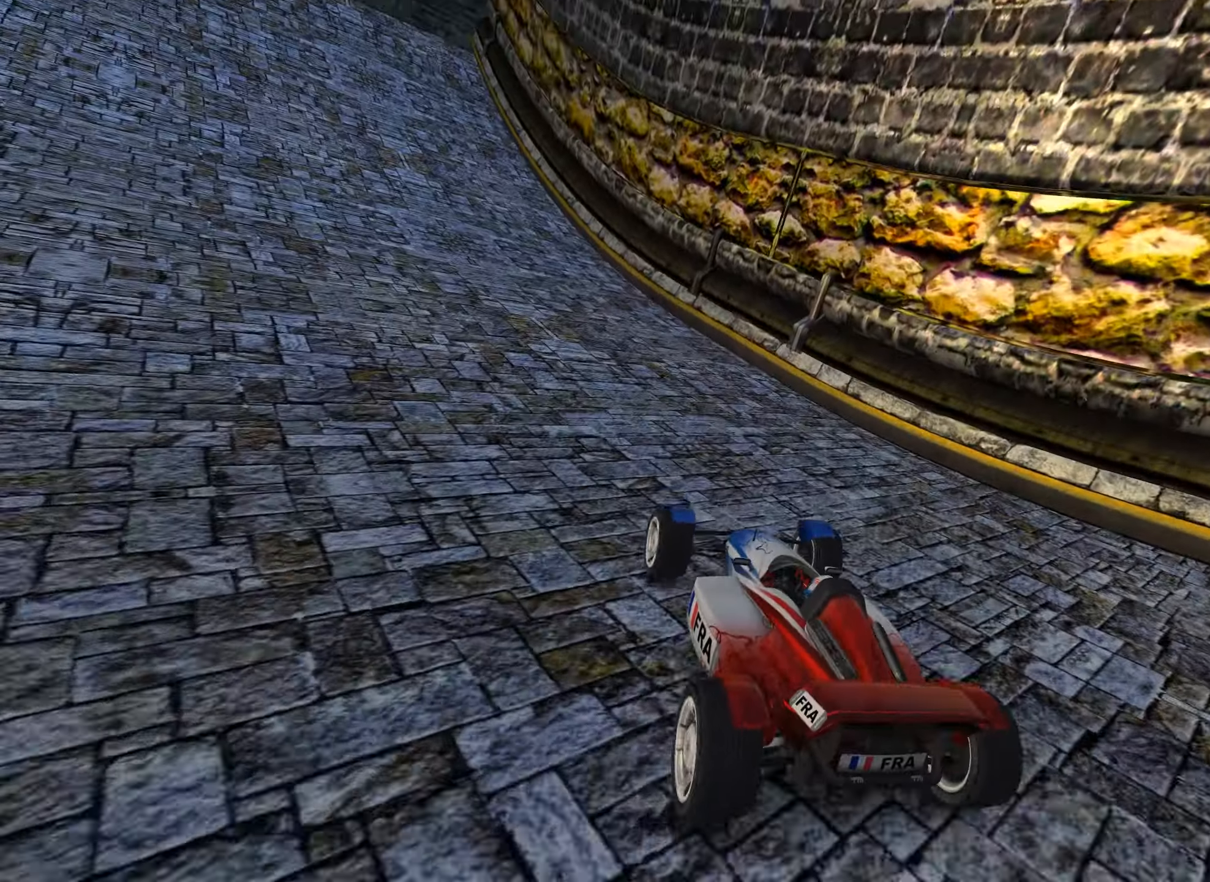
{"keys": ["left", "up"], "events": [[33, "left", "down"], [150, "left", "up"], [316, "left", "down"]]}
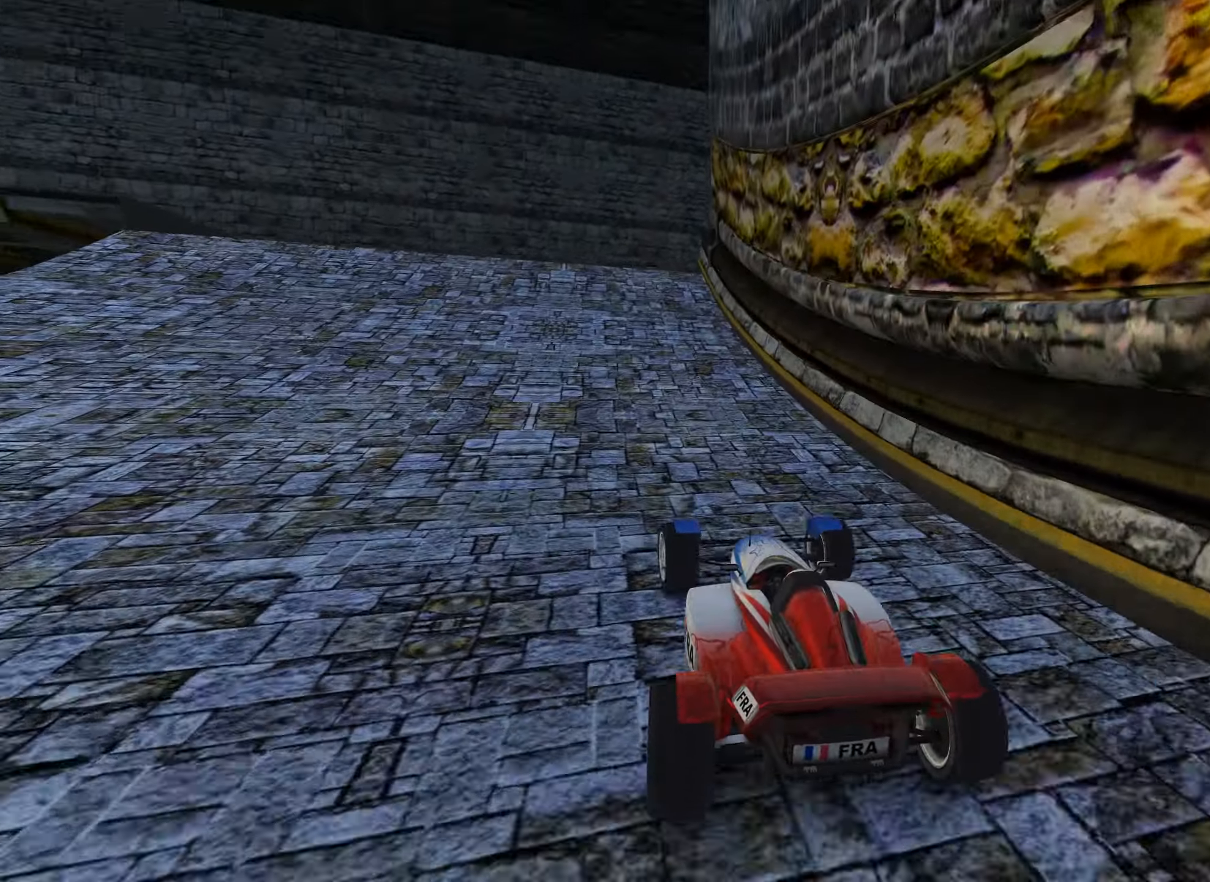
{"keys": ["left"], "events": [[350, "up", "up"]]}
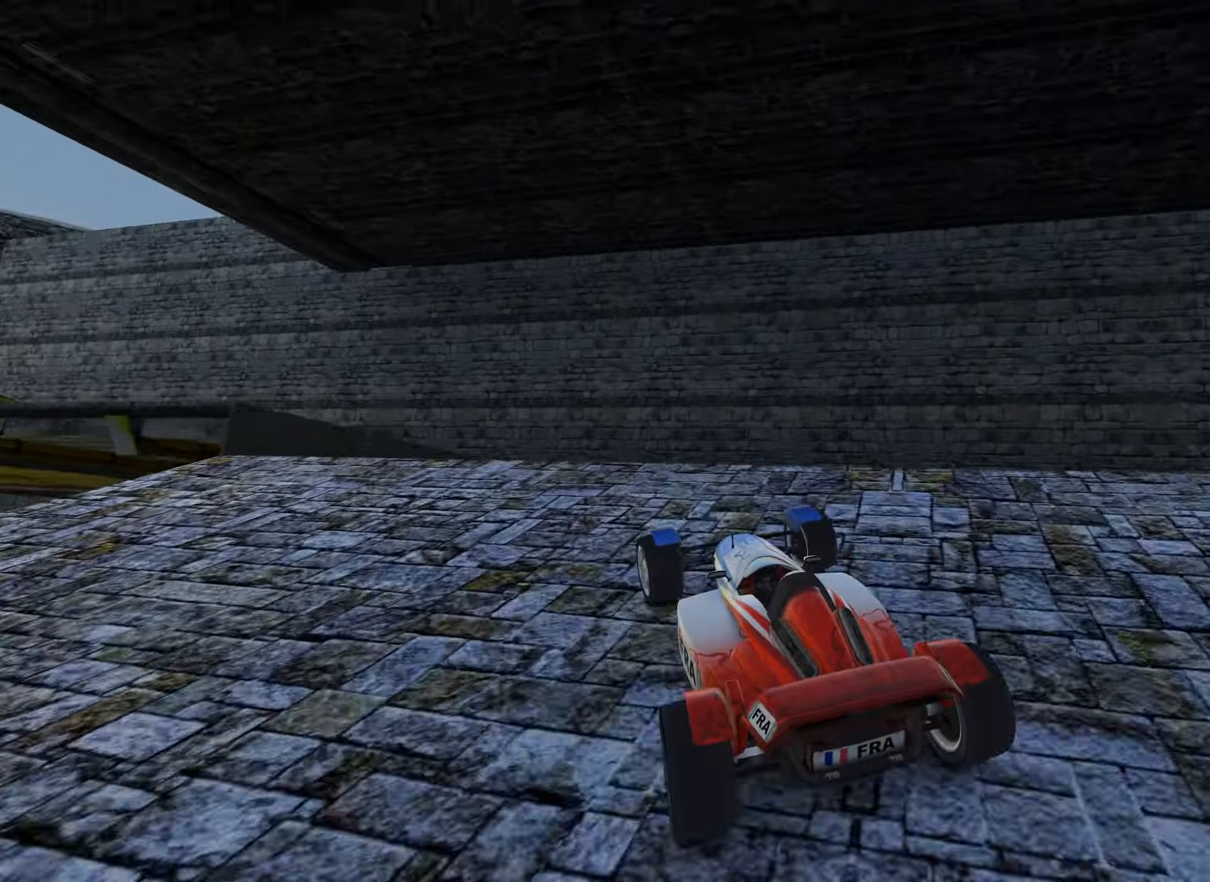
{"keys": ["up"], "events": [[150, "left", "up"], [150, "up", "down"], [183, "right", "down"], [450, "right", "up"]]}
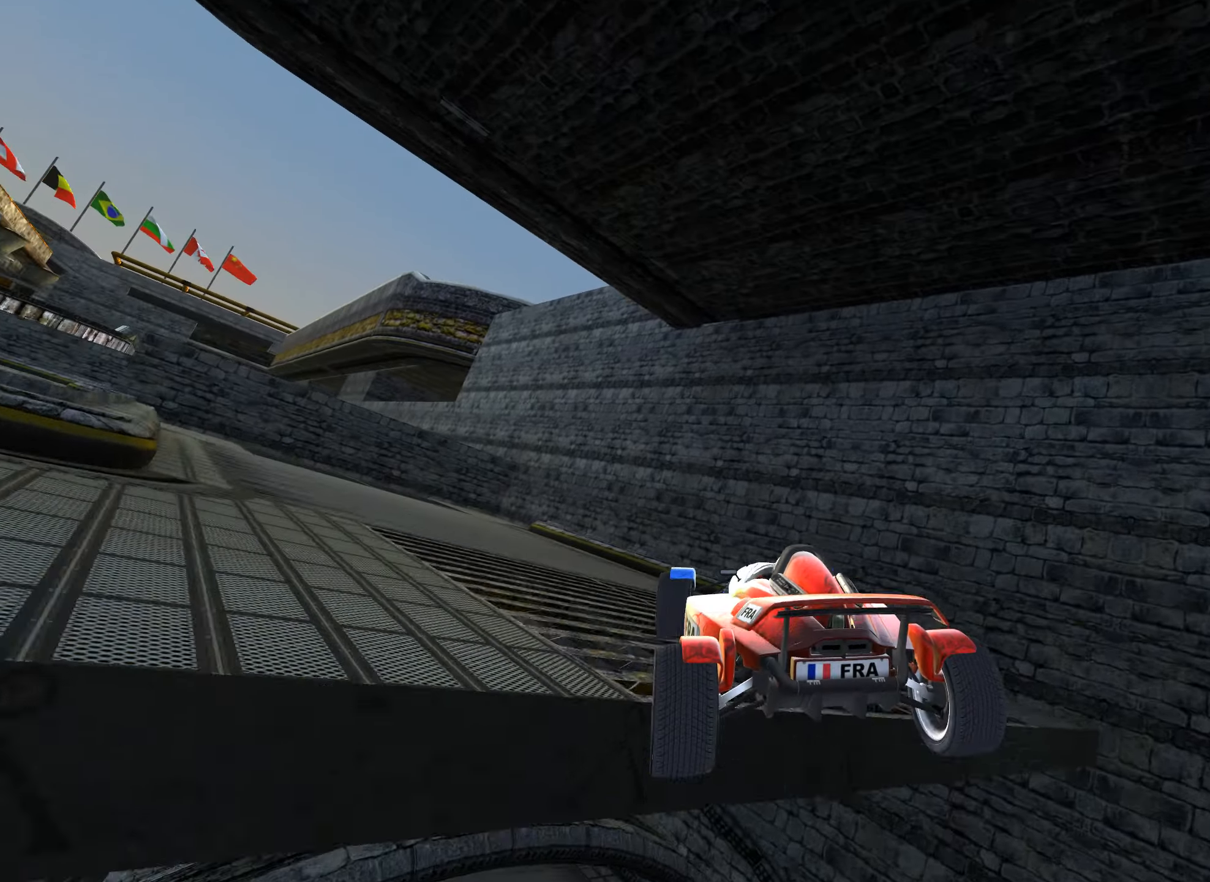
{"keys": ["left", "up"], "events": [[17, "left", "down"], [167, "down", "down"], [167, "left", "up"], [267, "down", "up"], [417, "left", "down"]]}
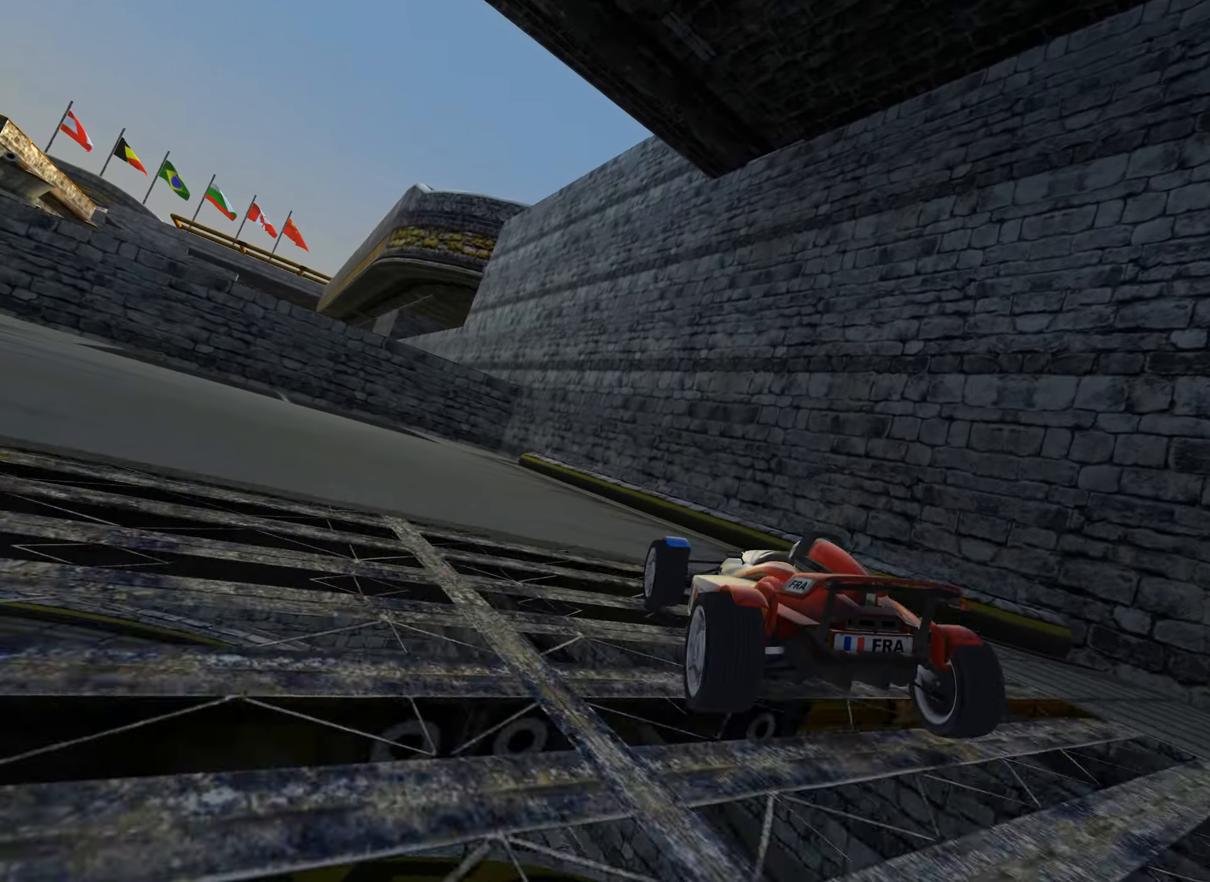
{"keys": ["left", "up"], "events": []}
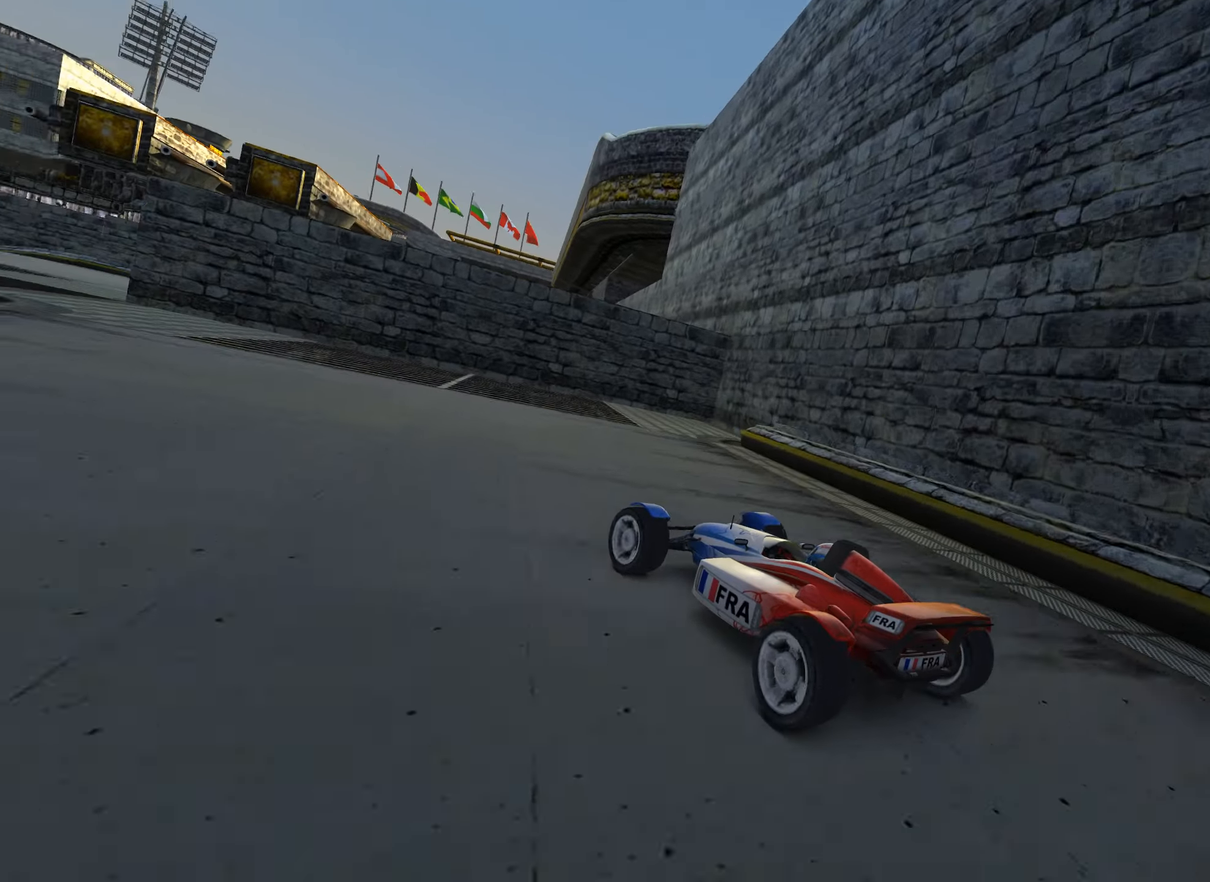
{"keys": ["up"], "events": [[100, "left", "up"]]}
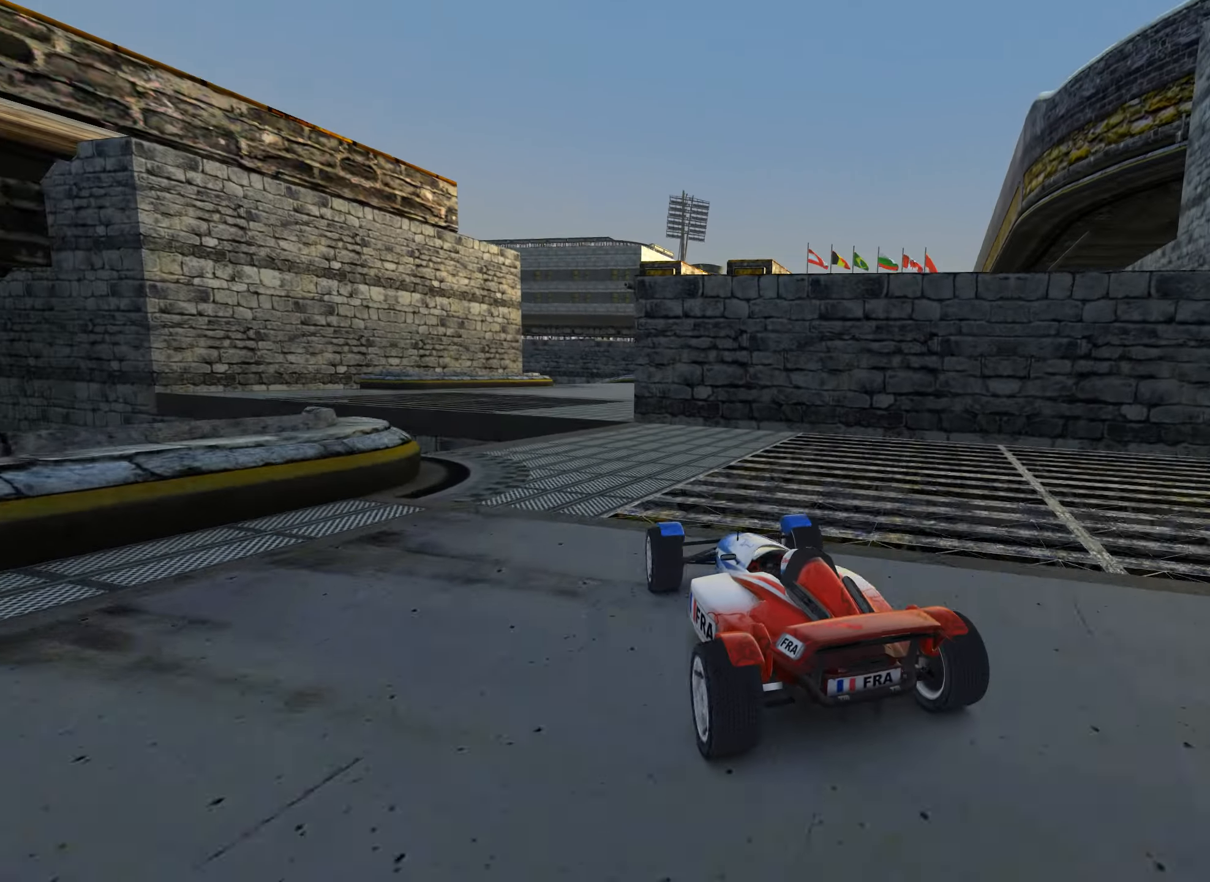
{"keys": ["right", "up"], "events": [[267, "left", "down"], [350, "left", "up"], [383, "right", "down"]]}
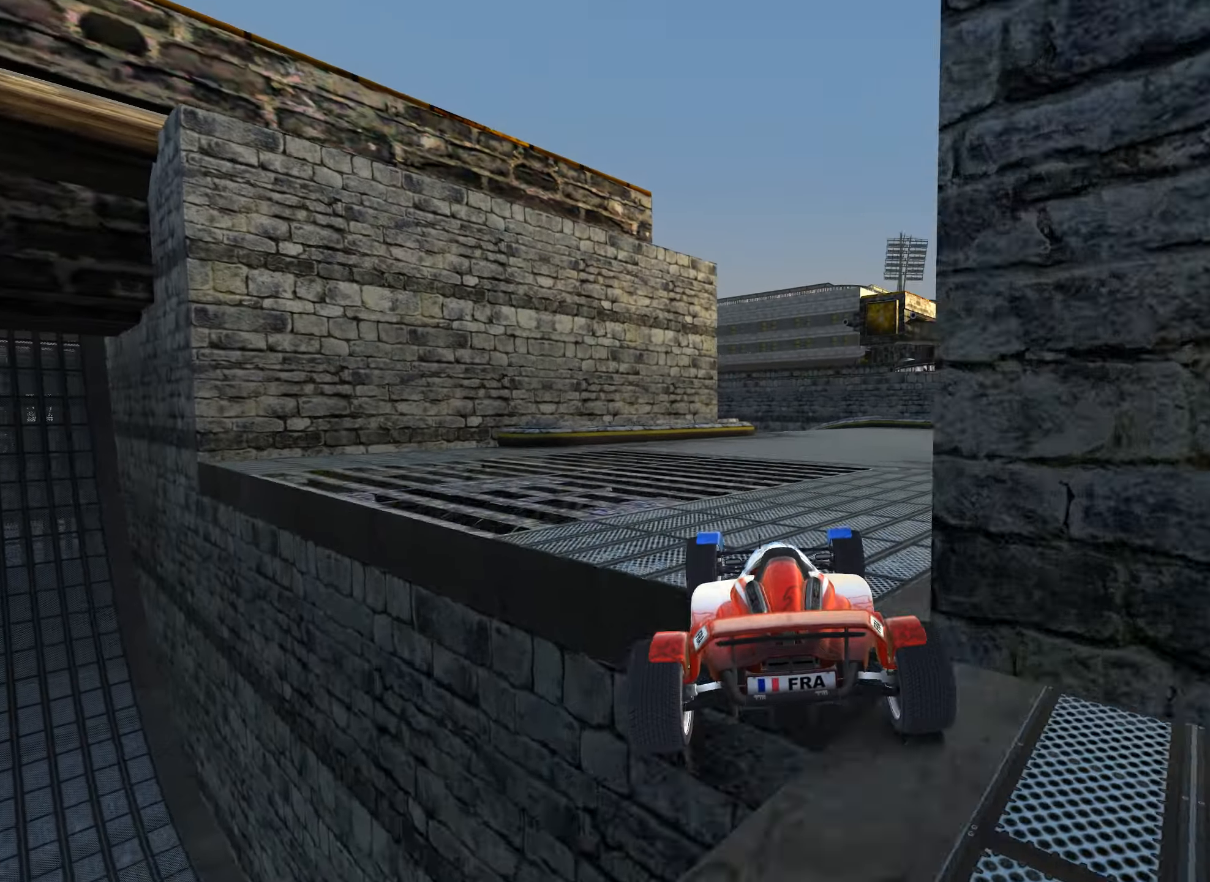
{"keys": ["left", "up"], "events": [[183, "right", "up"], [333, "left", "down"]]}
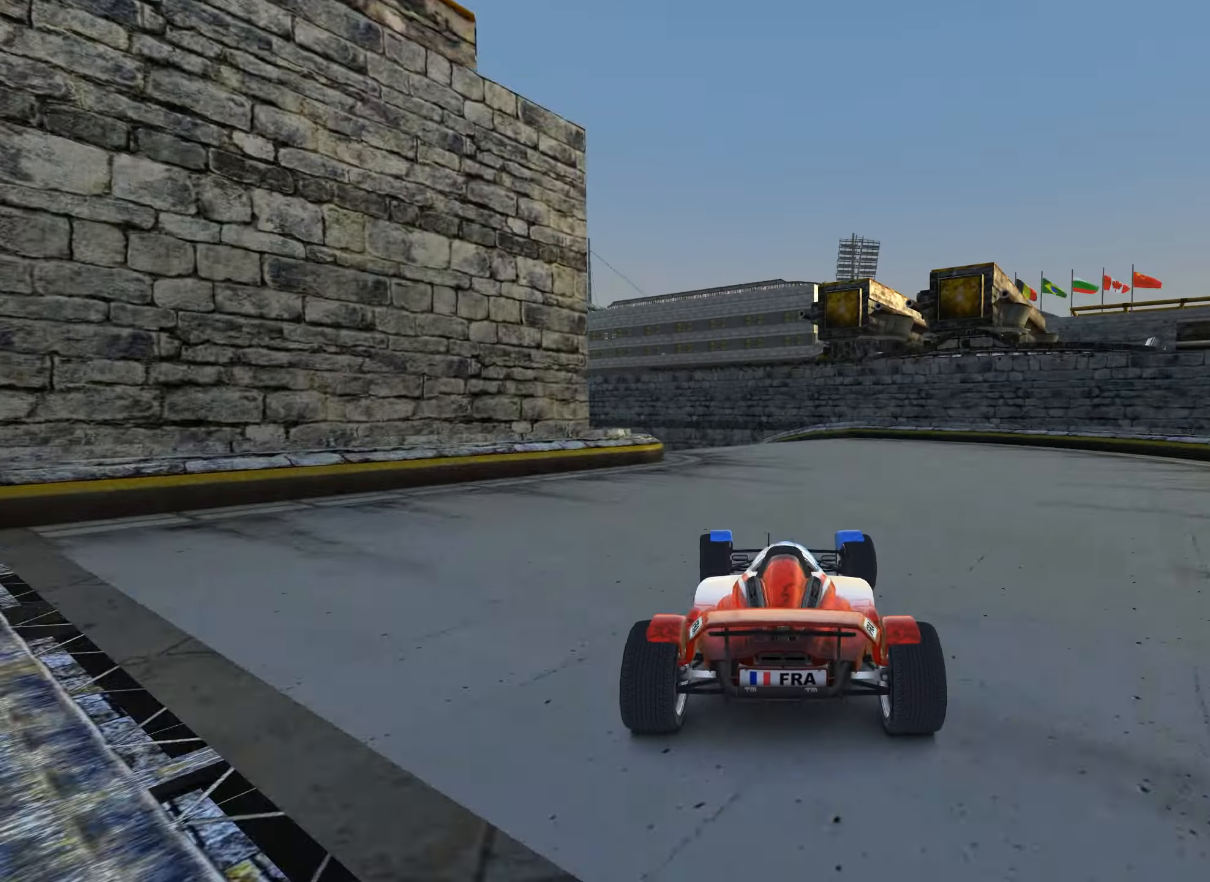
{"keys": ["down"], "events": [[50, "left", "up"], [83, "down", "down"], [83, "up", "up"], [133, "left", "down"], [417, "left", "up"]]}
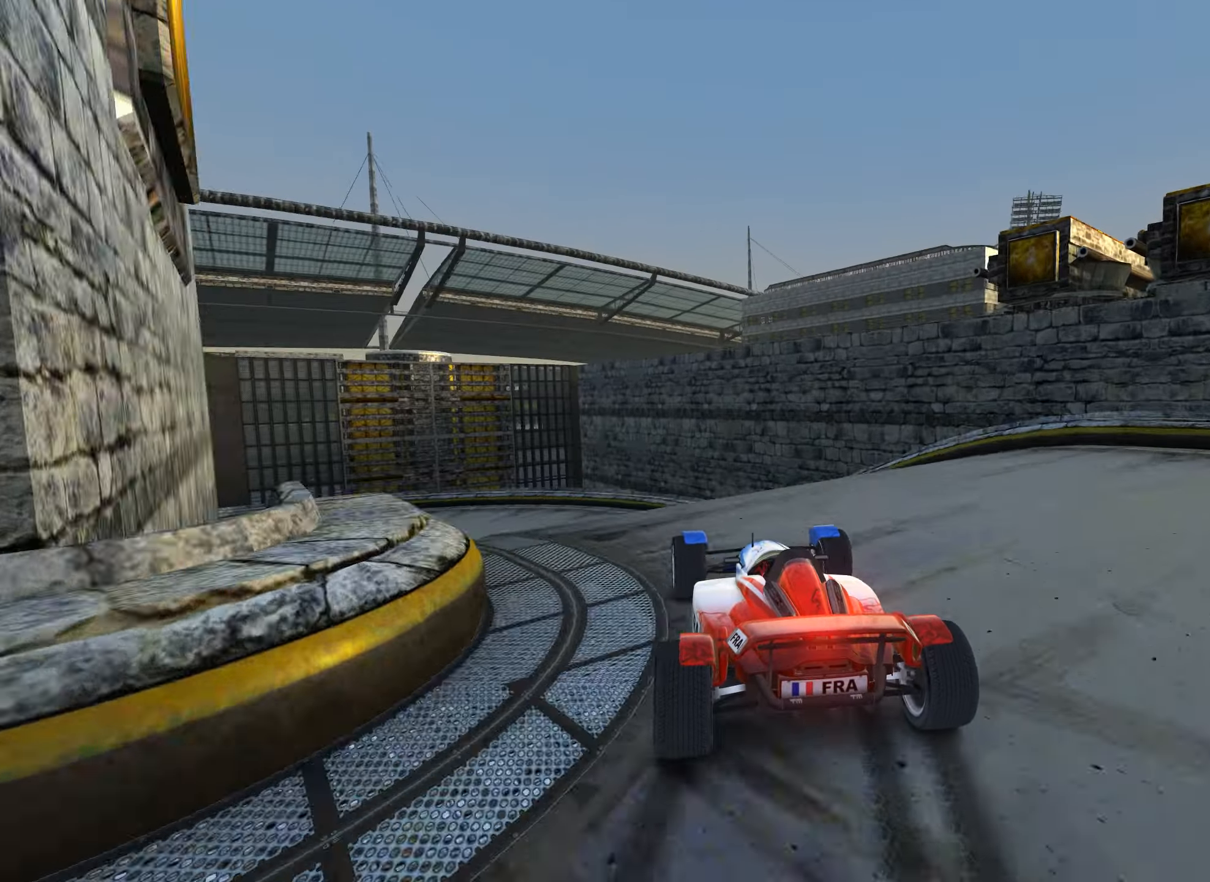
{"keys": ["left", "up"], "events": [[17, "left", "down"], [117, "left", "up"], [183, "down", "up"], [433, "left", "down"], [433, "up", "down"]]}
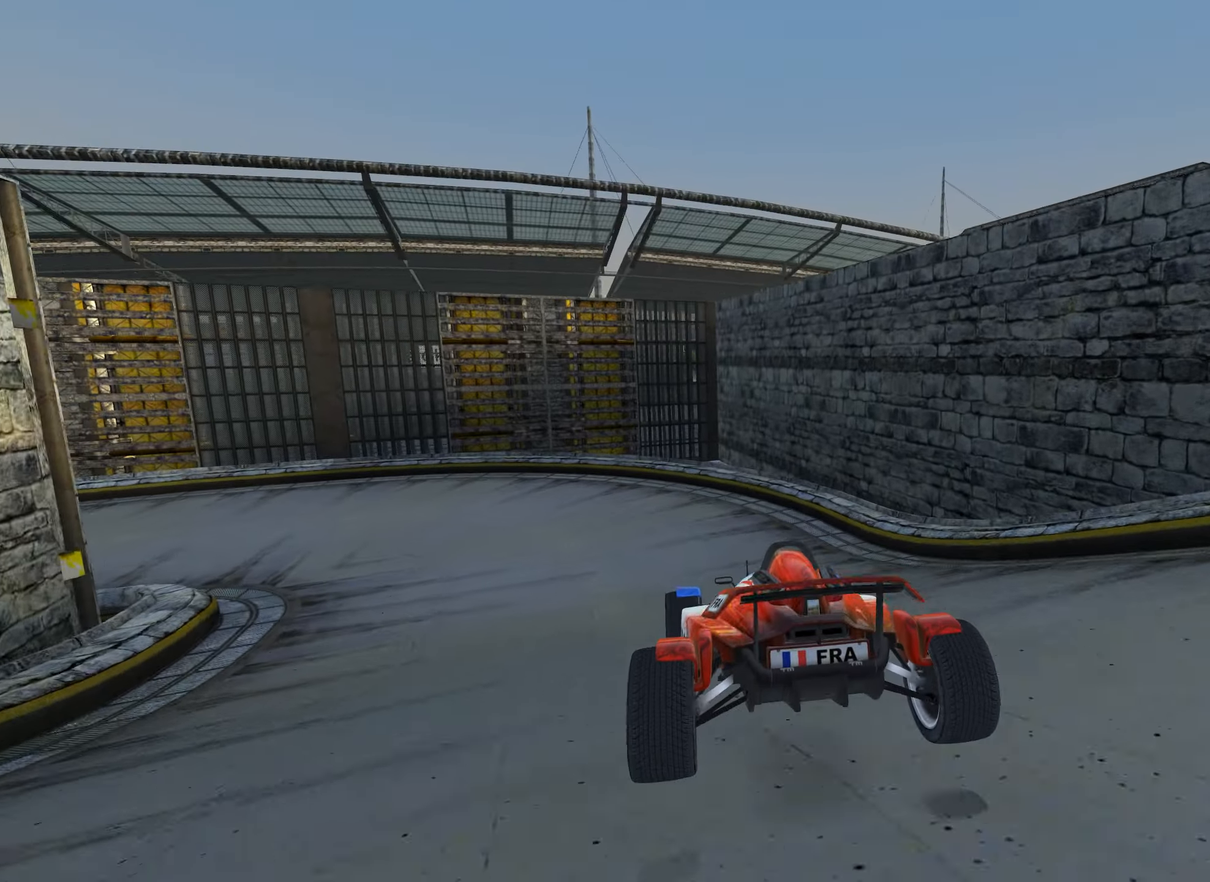
{"keys": ["left", "up"], "events": [[217, "up", "up"], [267, "up", "down"]]}
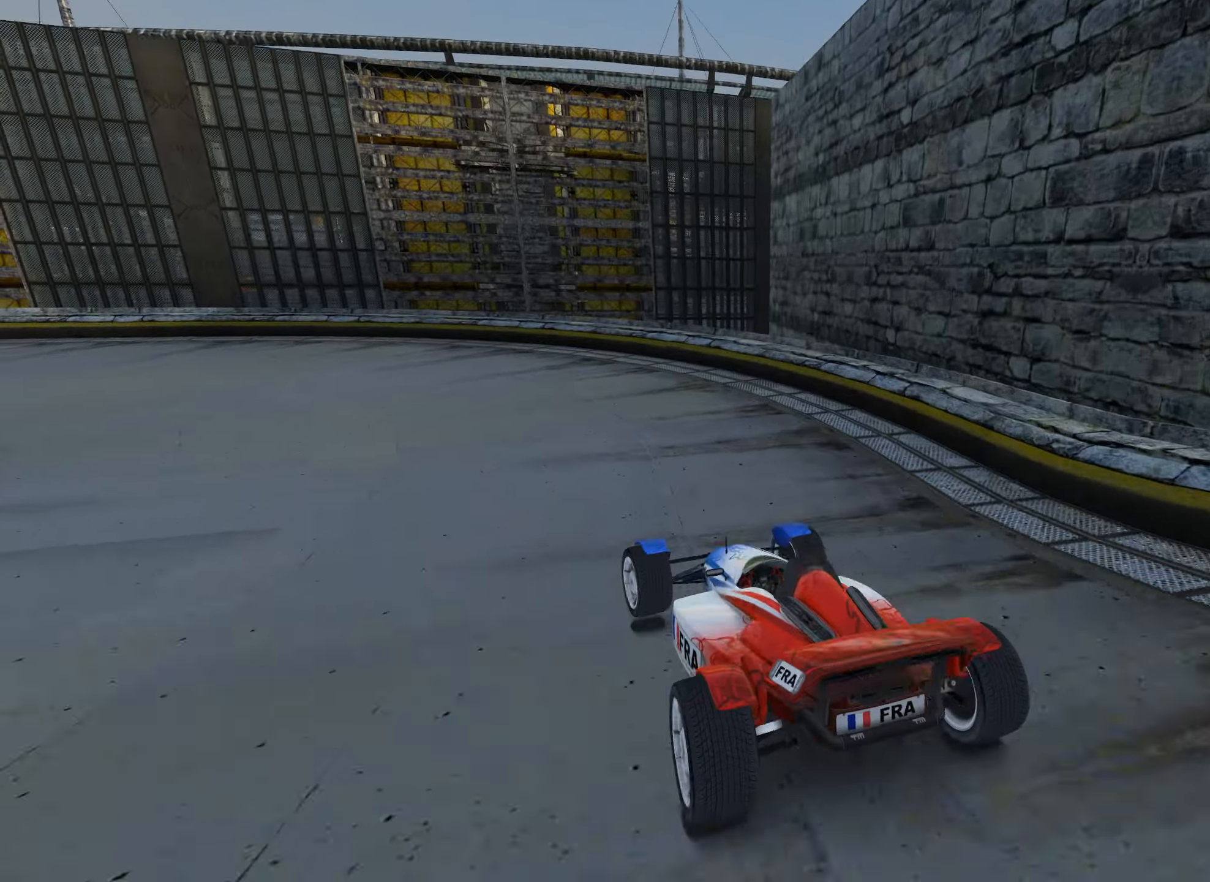
{"keys": ["left", "up"], "events": []}
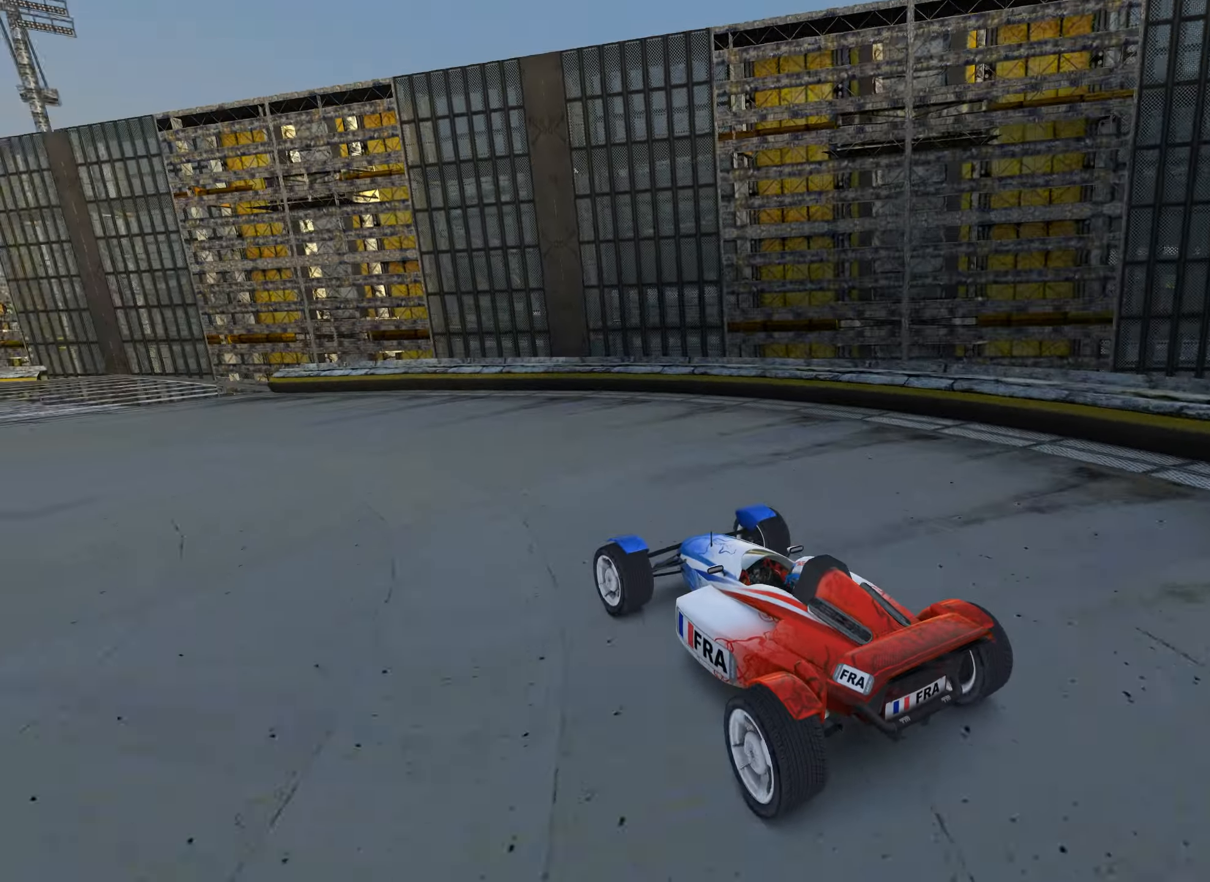
{"keys": ["left", "up"], "events": []}
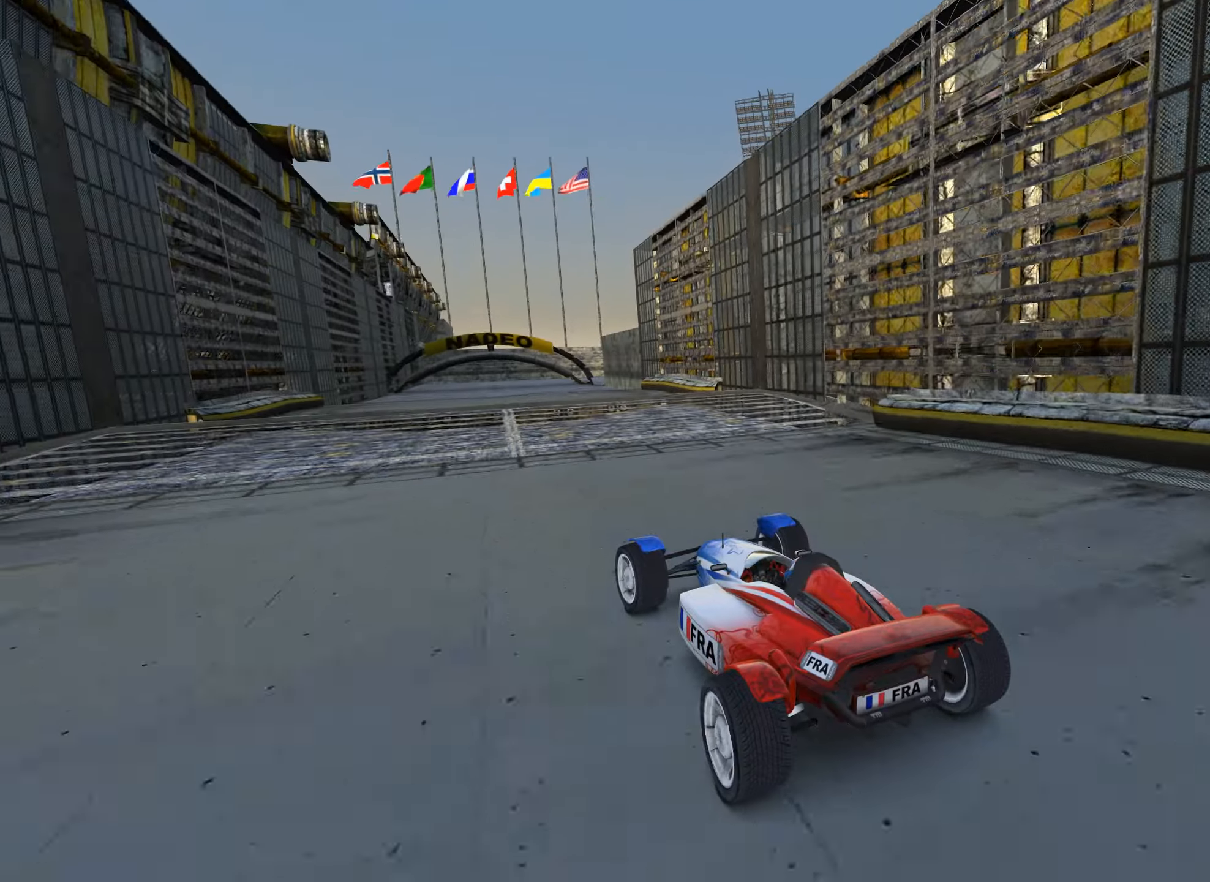
{"keys": ["up"], "events": [[50, "left", "up"], [184, "right", "down"], [267, "right", "up"]]}
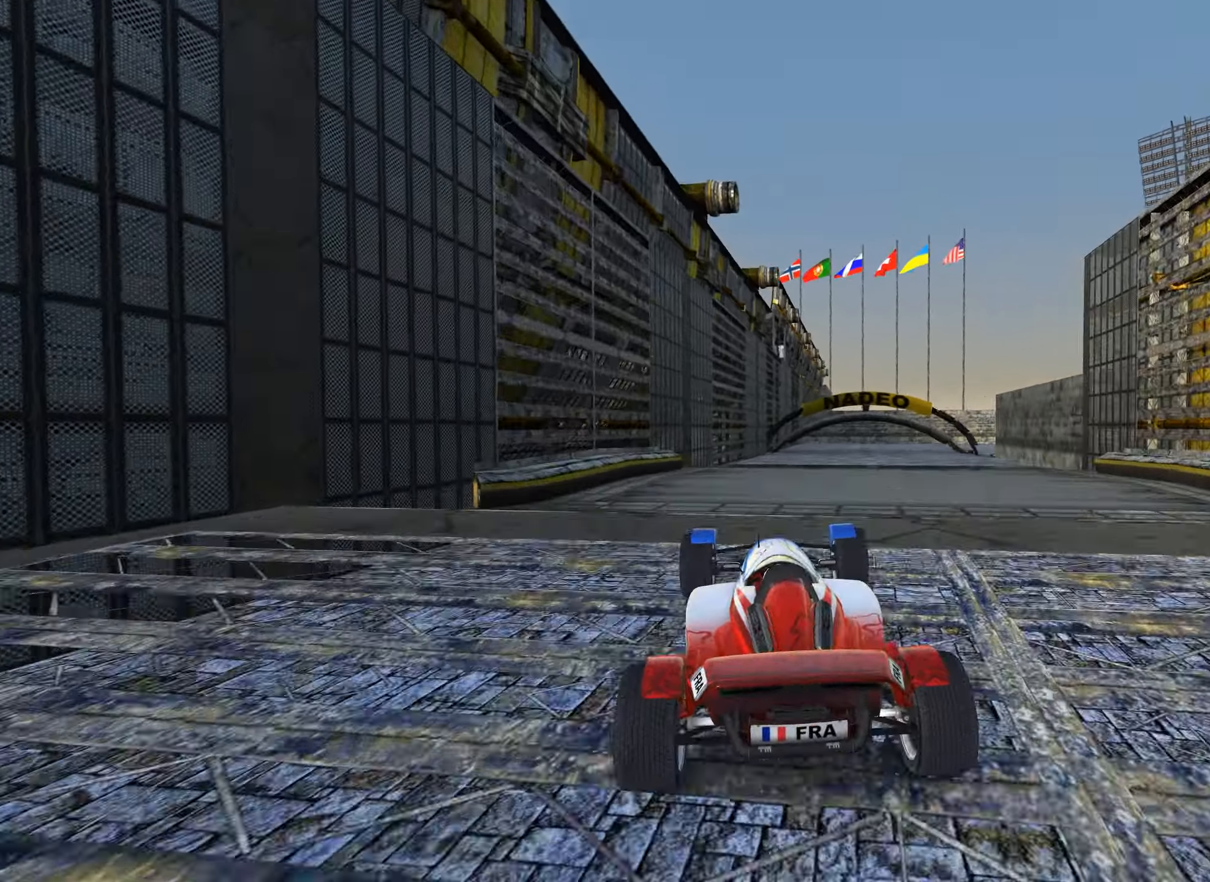
{"keys": ["up"], "events": []}
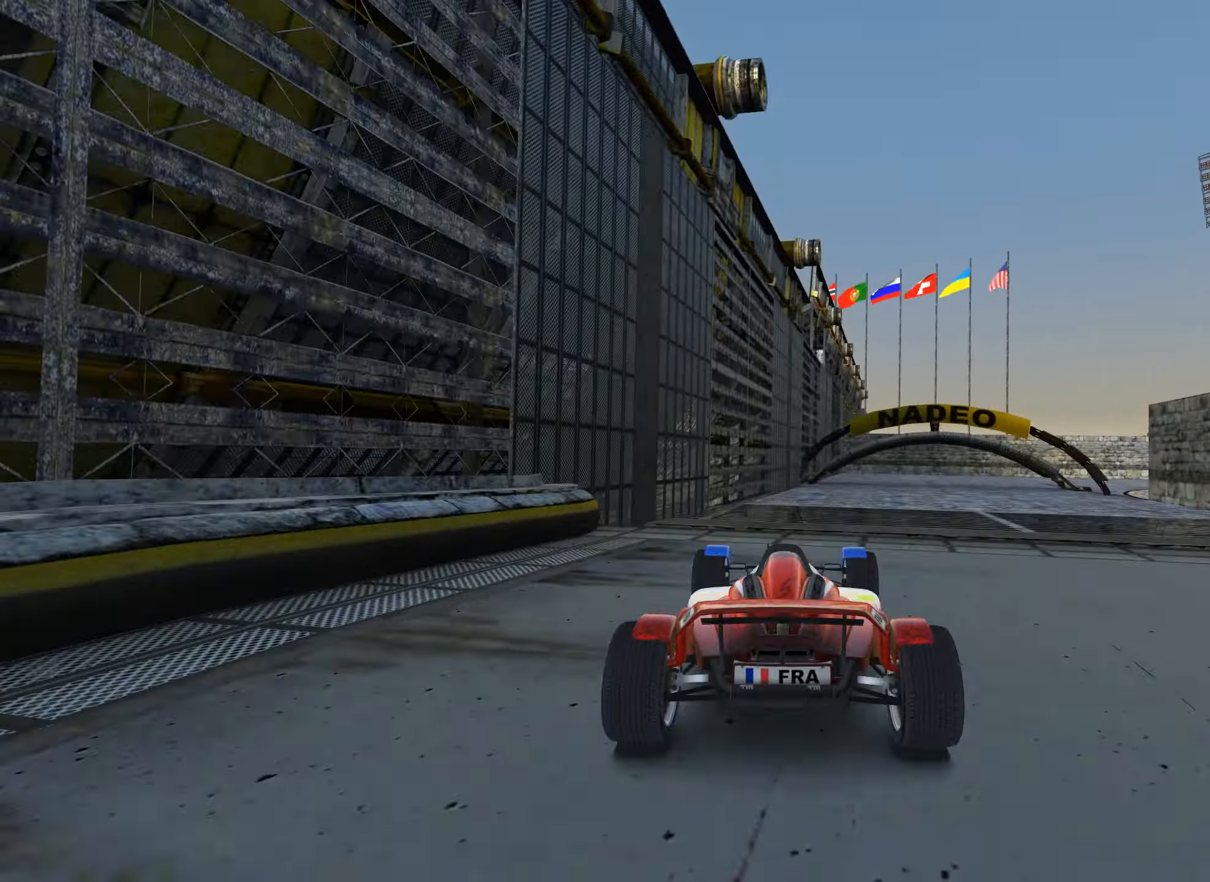
{"keys": ["right", "up"], "events": [[417, "right", "down"]]}
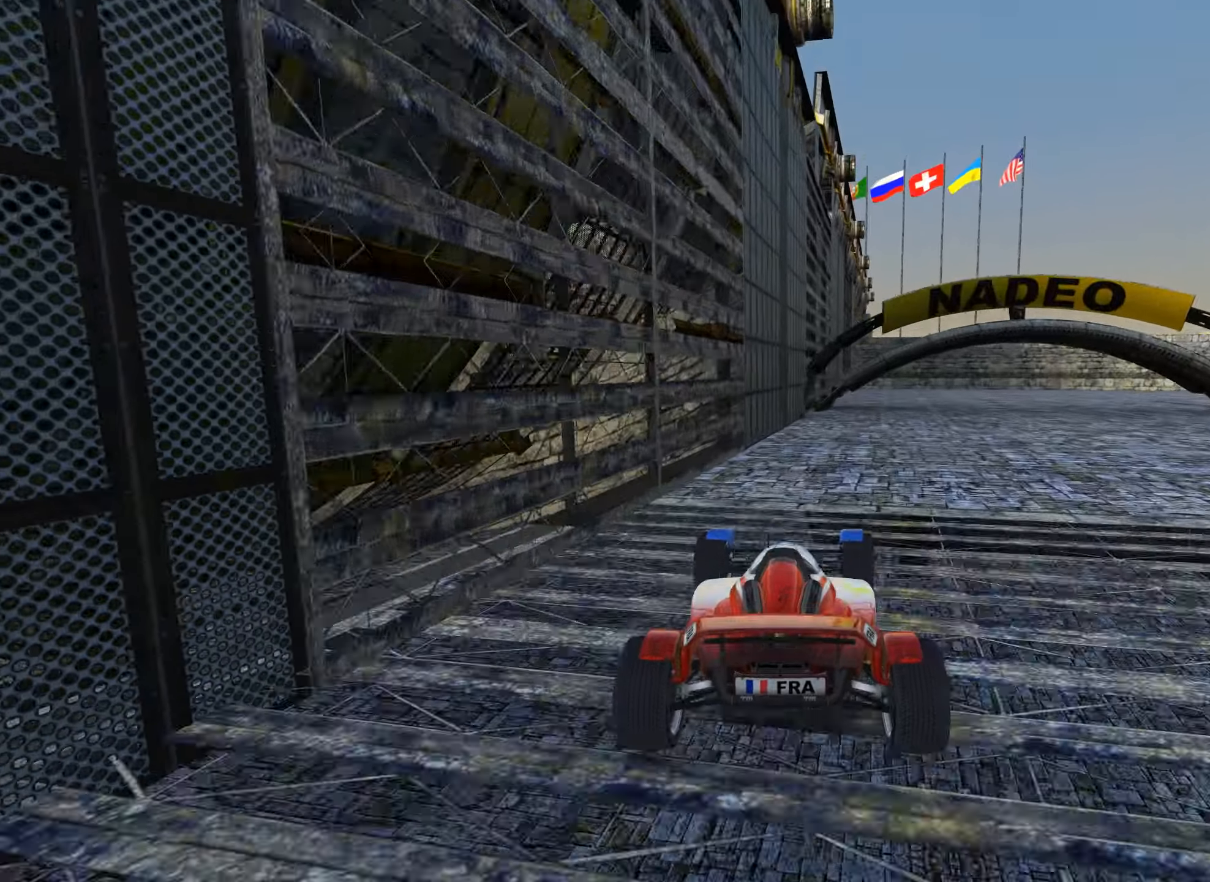
{"keys": ["right", "up"], "events": []}
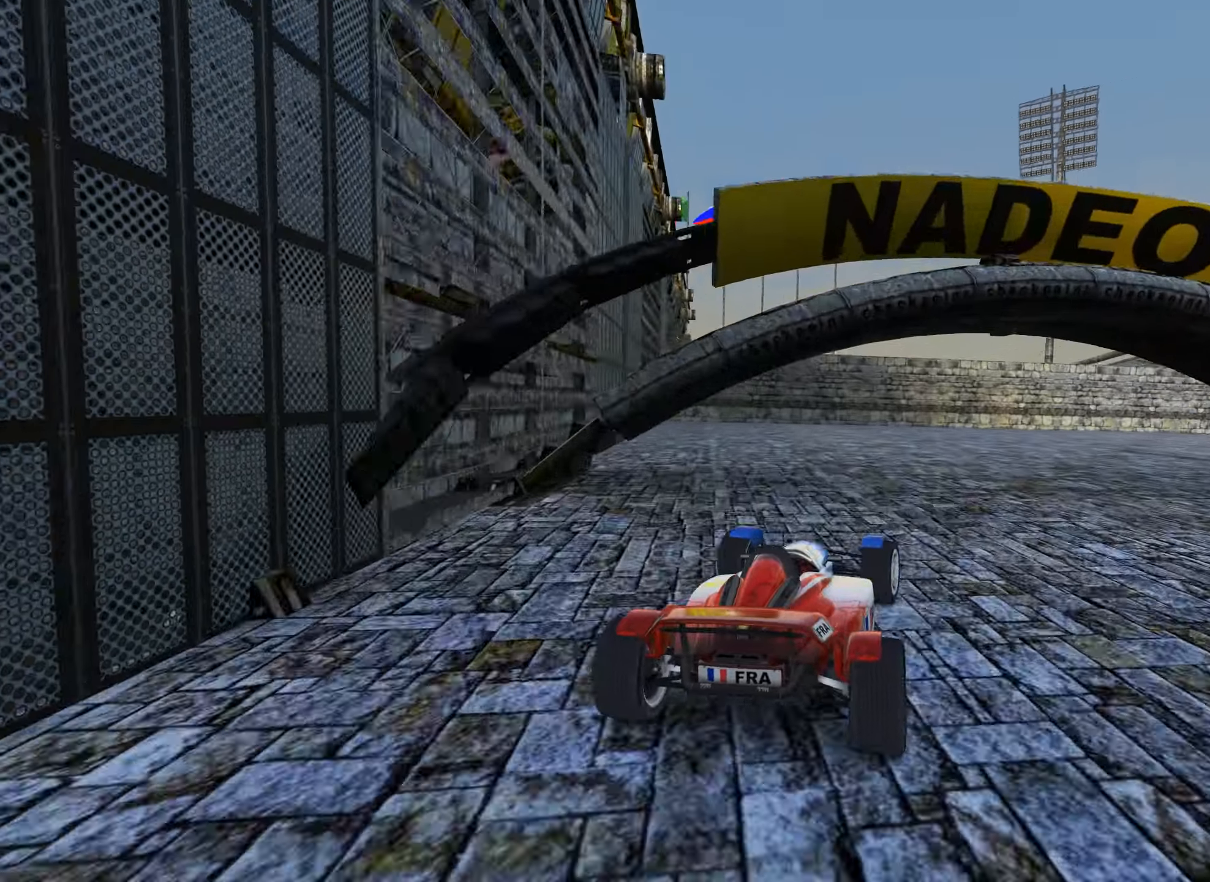
{"keys": ["right", "up"], "events": []}
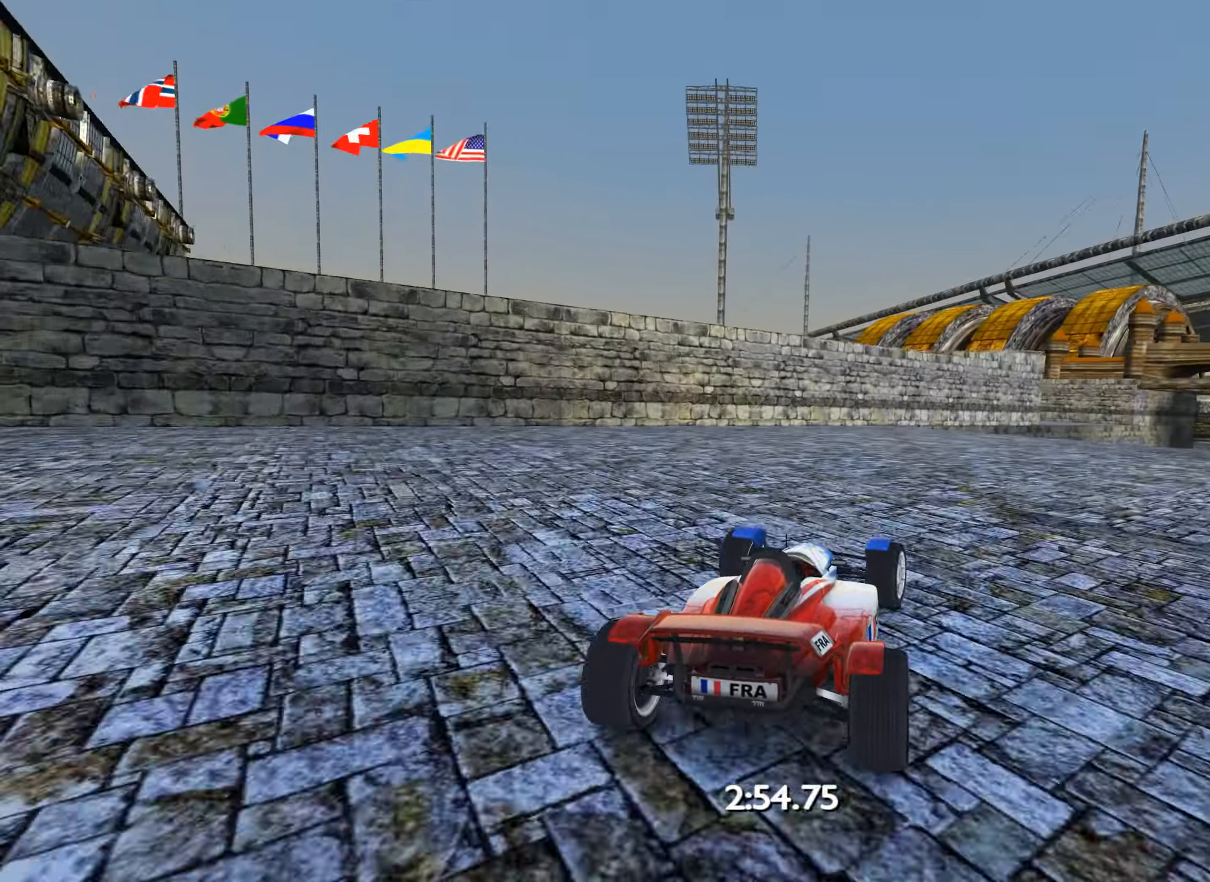
{"keys": ["up"], "events": [[367, "right", "up"]]}
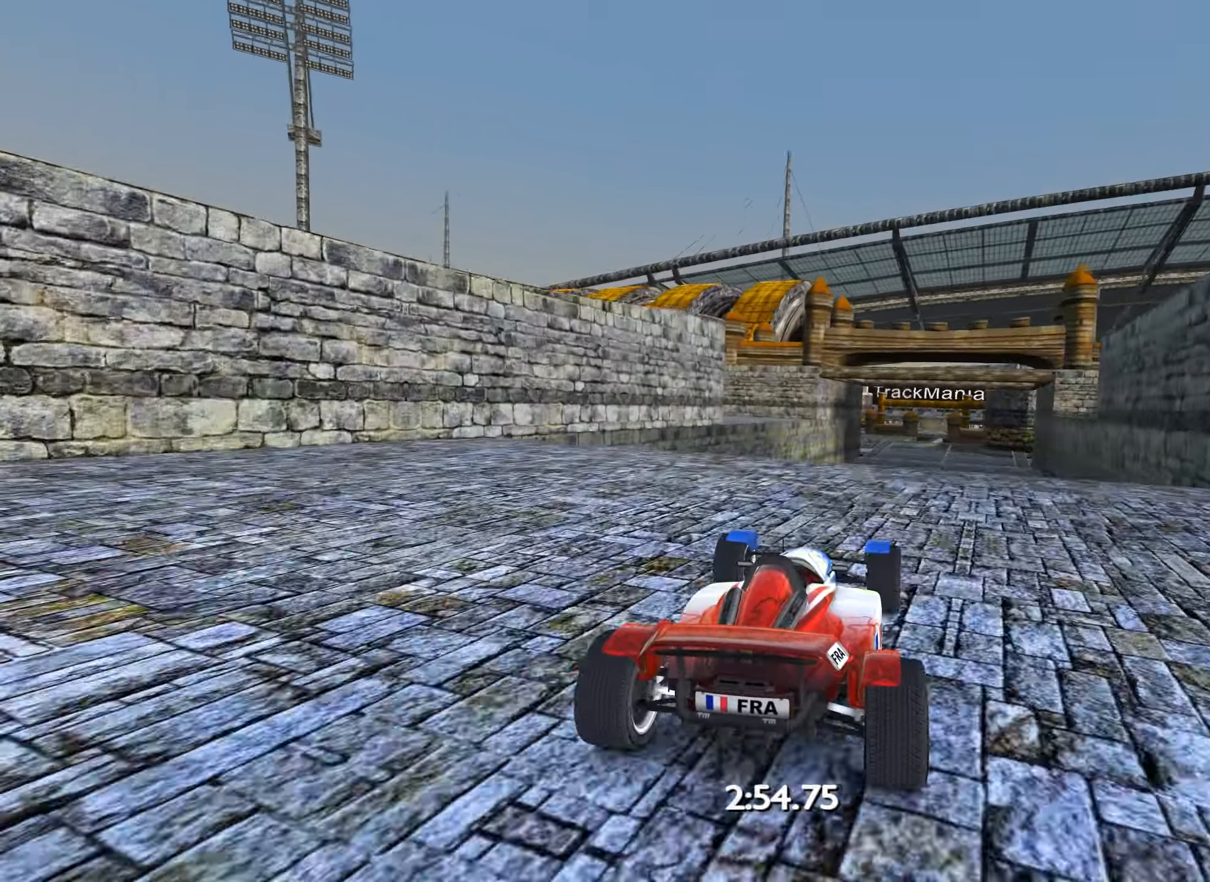
{"keys": ["left", "up"], "events": [[367, "left", "down"]]}
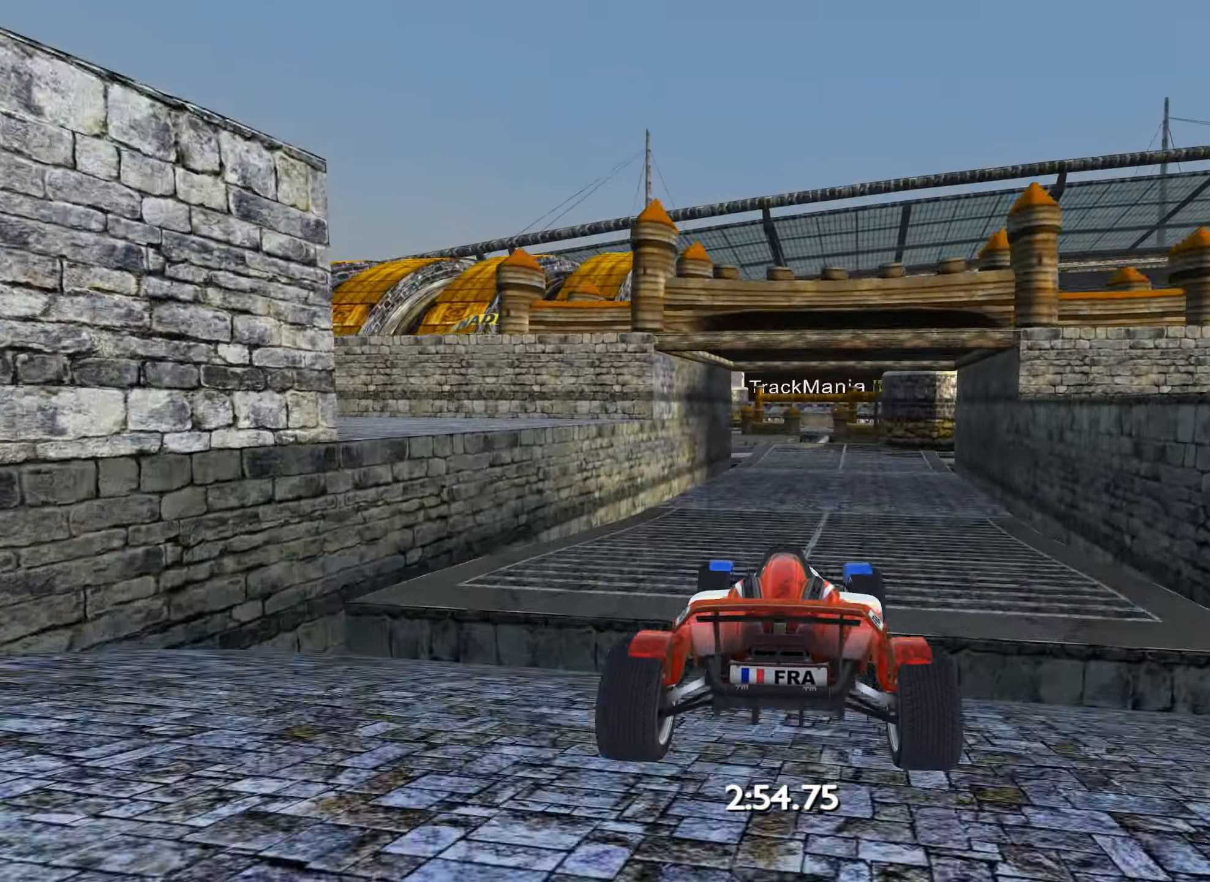
{"keys": ["up"], "events": [[84, "down", "down"], [184, "down", "up"], [250, "left", "up"]]}
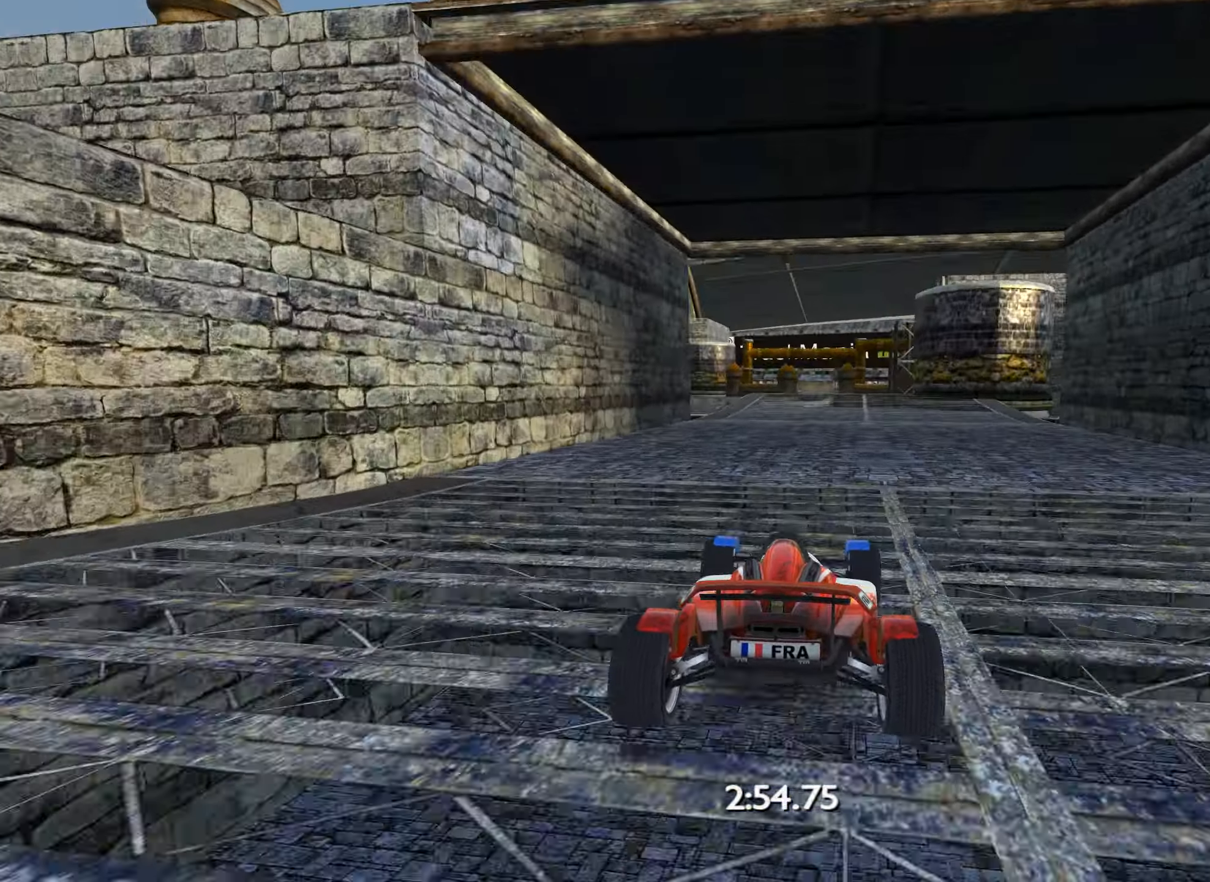
{"keys": ["up"], "events": [[217, "left", "down"], [267, "left", "up"]]}
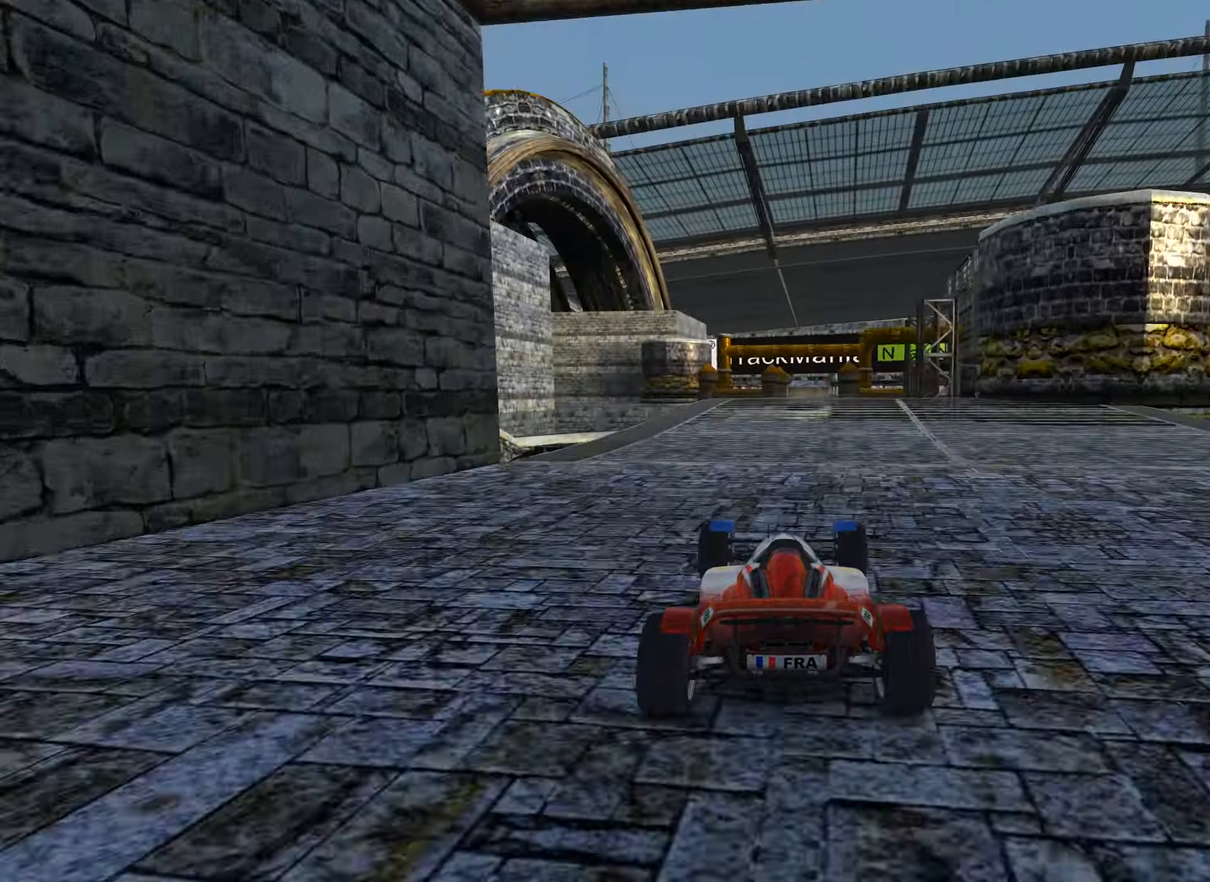
{"keys": ["left", "up"], "events": [[84, "left", "down"], [167, "left", "up"], [317, "left", "down"]]}
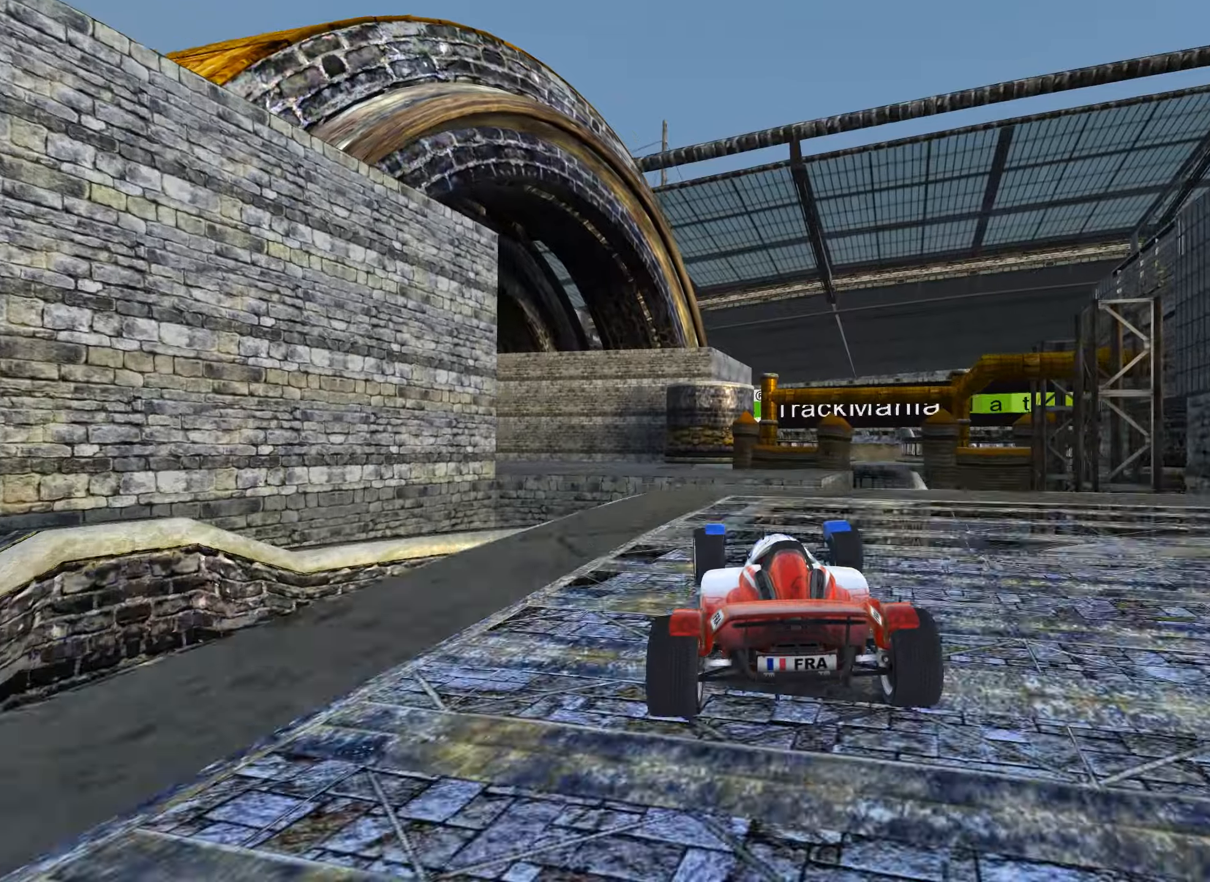
{"keys": ["left", "up"], "events": [[16, "left", "up"], [283, "left", "down"], [300, "down", "down"], [366, "down", "up"]]}
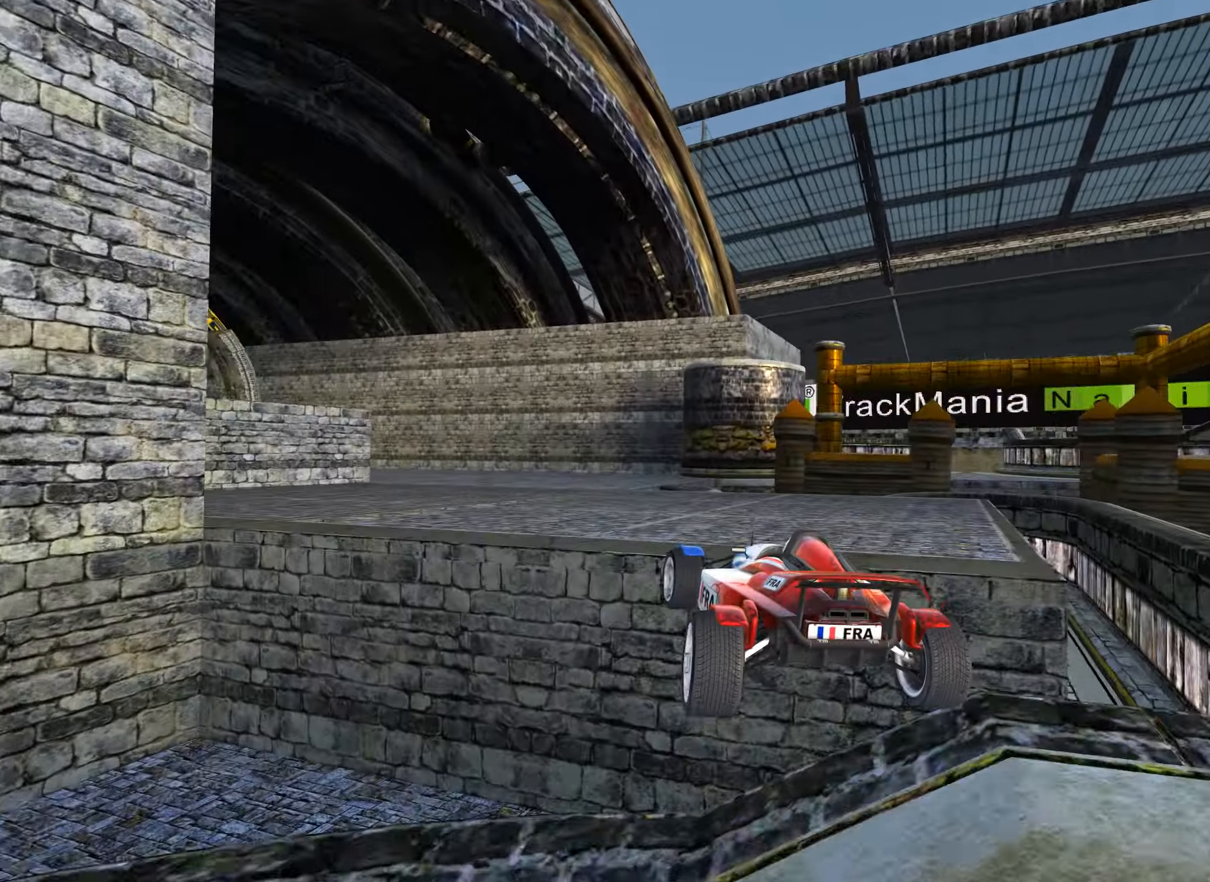
{"keys": ["left", "up"], "events": [[283, "left", "up"], [383, "left", "down"]]}